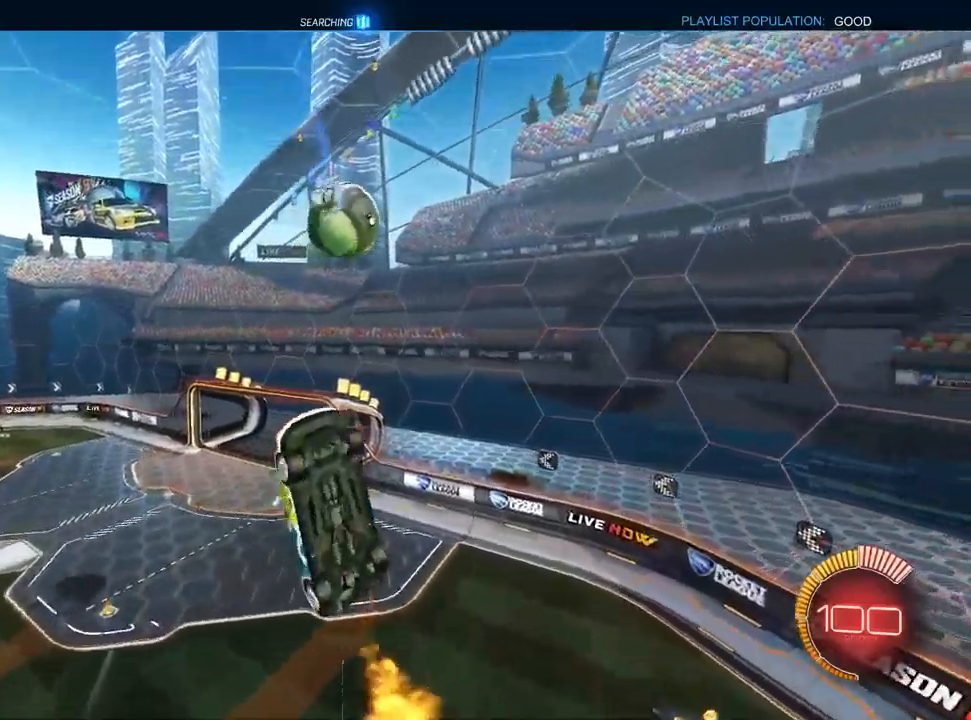
Gameplay with a controller (PlayStation layout); each line is a JSON object with the inputs held at the frame after it. "events" lists button and stick changes between this image and that frame as [ms after this image, input, new state], when the widget could be followed in between.
{"buttons": ["L1", "R1"], "left_stick": "center", "right_stick": "center", "events": [[100, "left_stick", "up-right"], [167, "L1", "up"], [267, "L1", "down"], [300, "left_stick", "up"], [417, "L1", "up"], [467, "left_stick", "center"], [500, "L1", "down"]]}
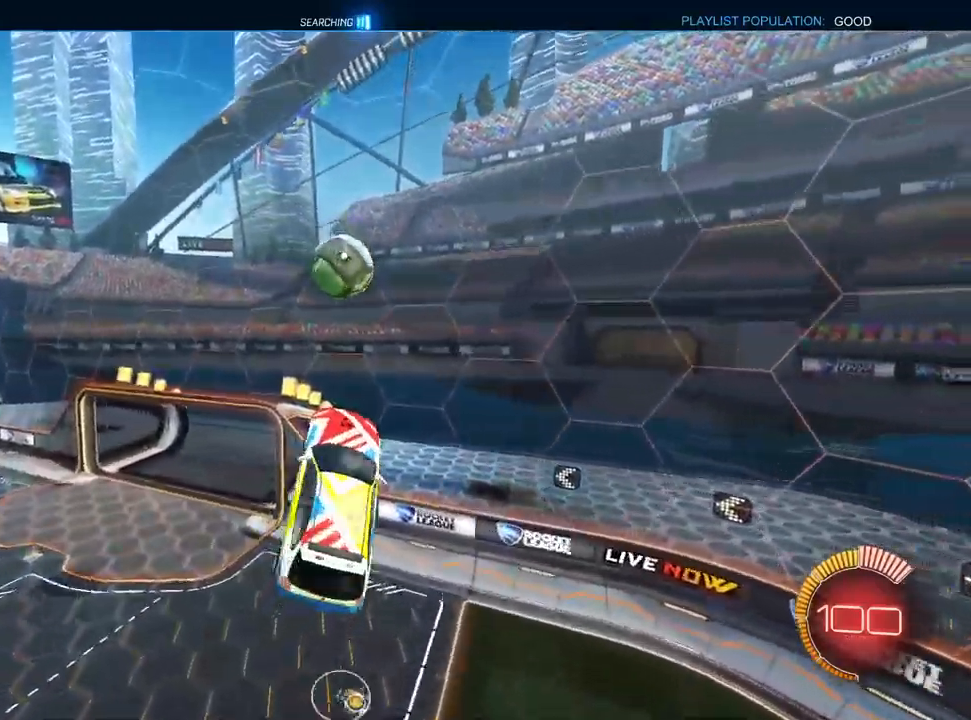
{"buttons": ["R2"], "left_stick": "down", "right_stick": "center", "events": [[50, "L1", "up"], [50, "left_stick", "down-right"], [133, "L1", "down"], [167, "left_stick", "center"], [233, "left_stick", "up"], [283, "left_stick", "up-right"], [367, "R2", "down"], [400, "L1", "up"], [400, "TRIANGLE", "down"], [400, "left_stick", "down-right"], [433, "R1", "up"], [450, "left_stick", "down"], [500, "TRIANGLE", "up"]]}
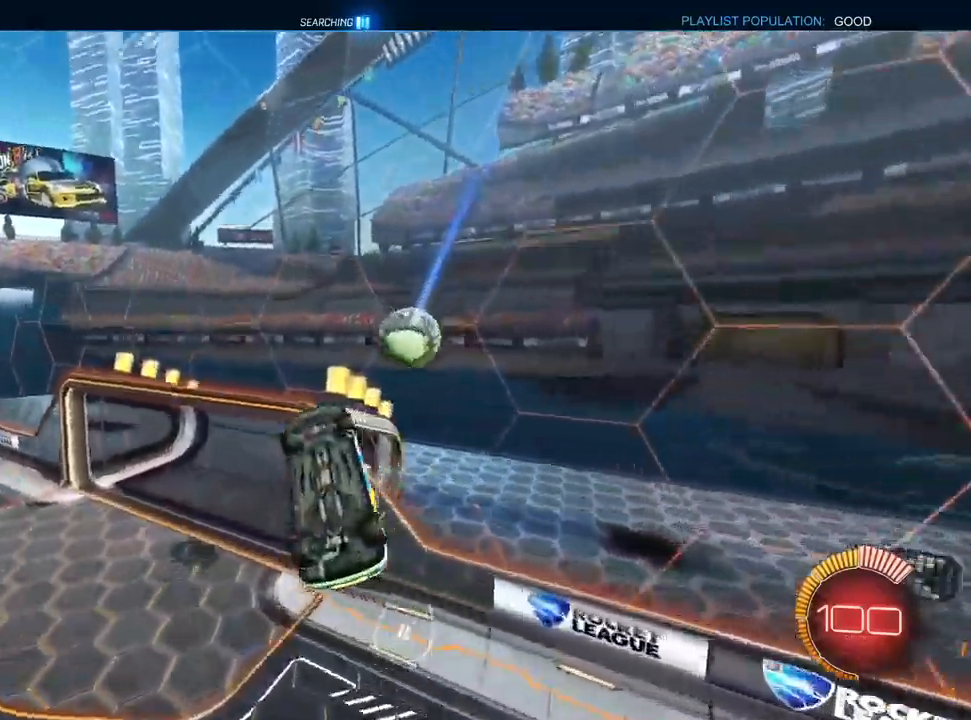
{"buttons": ["TRIANGLE", "L1", "R2"], "left_stick": "up-left", "right_stick": "center", "events": [[117, "R1", "down"], [117, "left_stick", "down-left"], [150, "L1", "down"], [217, "R1", "up"], [267, "left_stick", "up-left"], [450, "TRIANGLE", "down"]]}
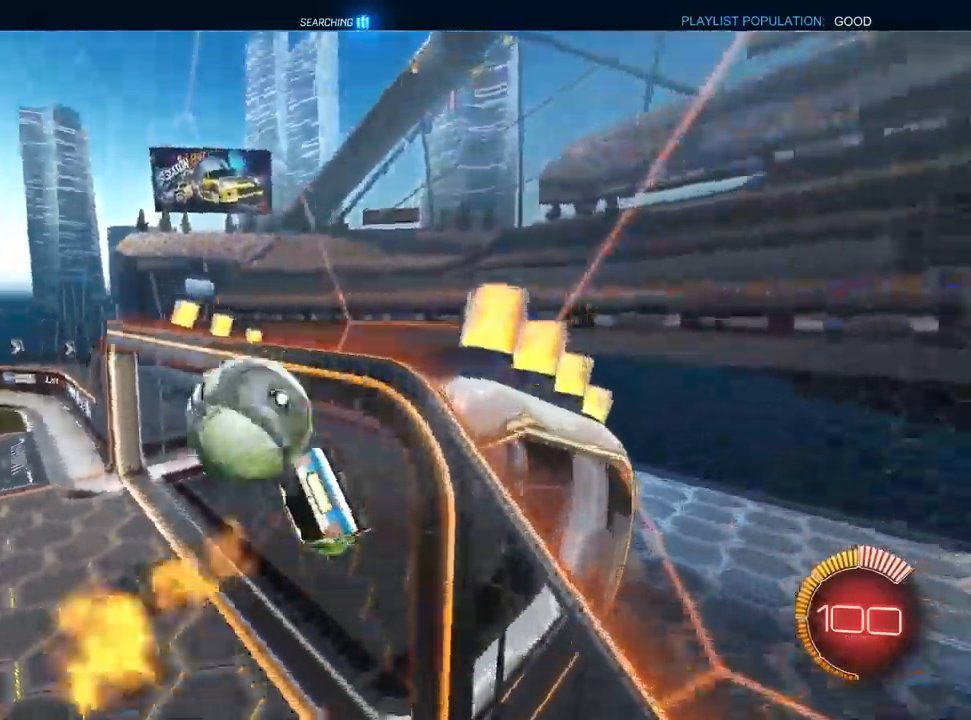
{"buttons": ["SQUARE", "R2"], "left_stick": "down-right", "right_stick": "center", "events": [[67, "TRIANGLE", "up"], [133, "left_stick", "center"], [300, "left_stick", "down-right"], [317, "L1", "up"], [367, "SQUARE", "down"]]}
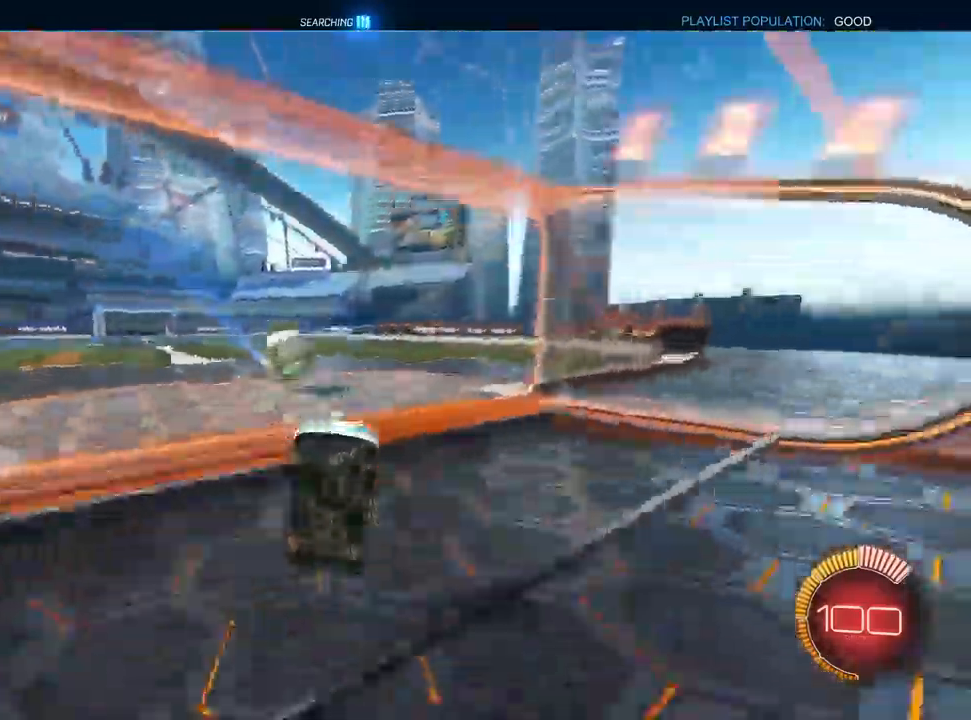
{"buttons": ["L1", "R2"], "left_stick": "center", "right_stick": "center", "events": [[17, "SQUARE", "up"], [100, "L1", "down"], [217, "left_stick", "right"], [467, "left_stick", "center"]]}
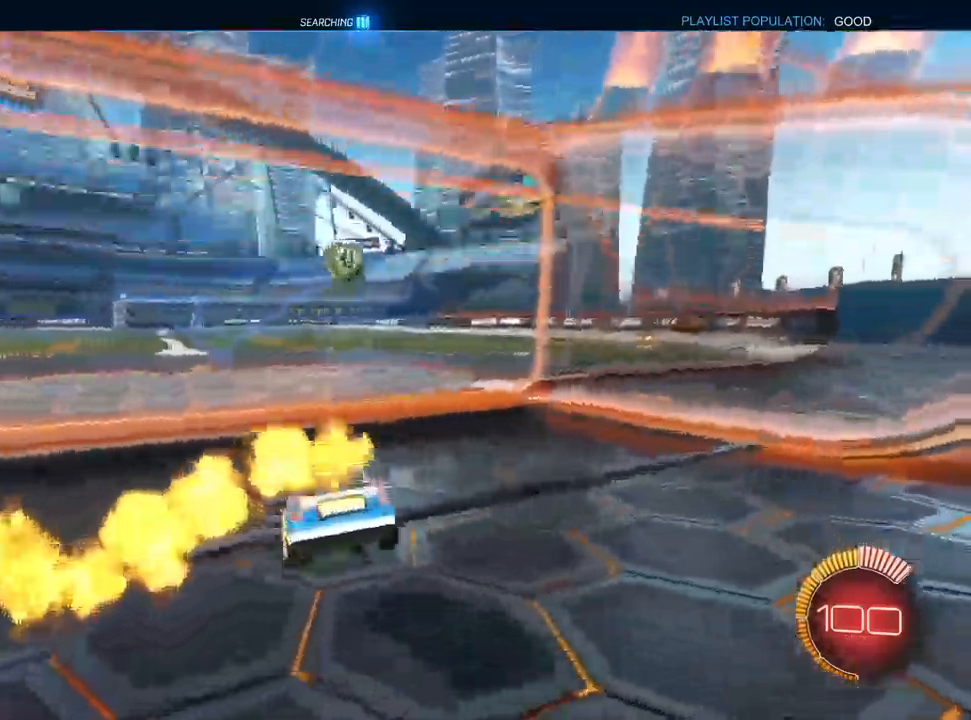
{"buttons": ["CROSS", "L1", "R2"], "left_stick": "down-left", "right_stick": "center", "events": [[100, "left_stick", "right"], [350, "left_stick", "center"], [433, "CROSS", "down"], [433, "left_stick", "down-left"]]}
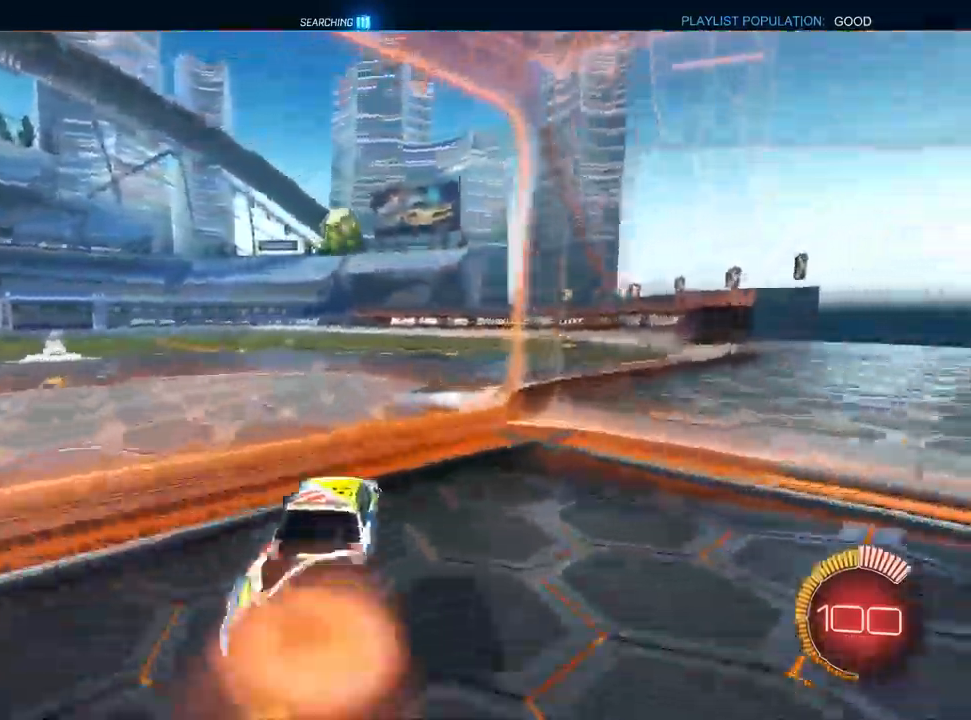
{"buttons": ["CROSS", "L1", "R1", "R2"], "left_stick": "down-right", "right_stick": "center", "events": [[100, "left_stick", "up-right"], [150, "R1", "down"], [200, "left_stick", "down"], [450, "left_stick", "down-right"]]}
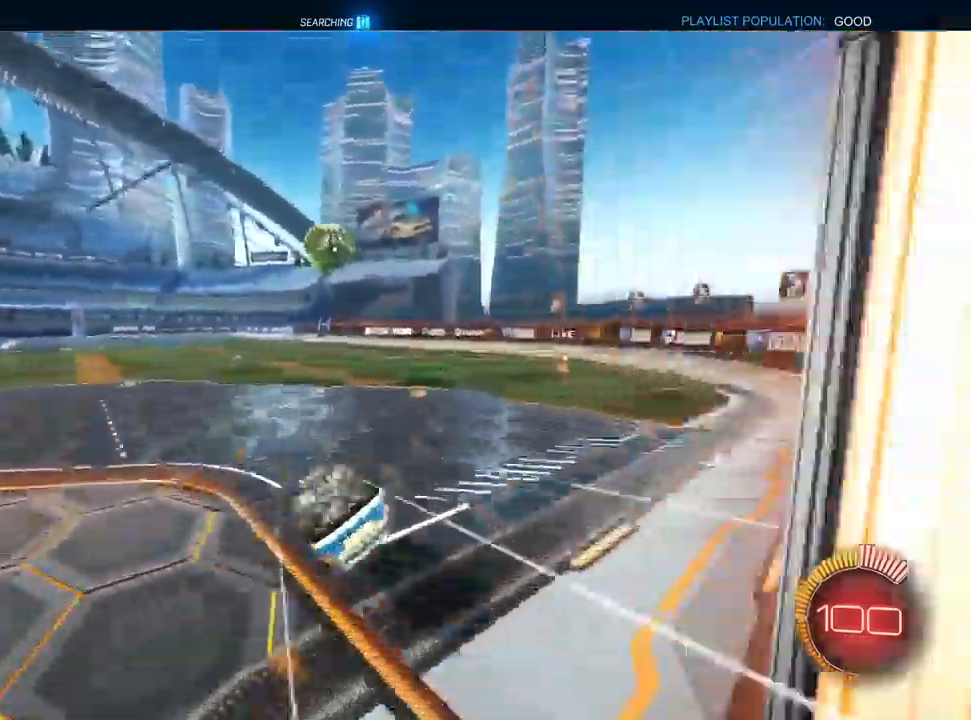
{"buttons": ["CROSS", "R2"], "left_stick": "up-right", "right_stick": "center", "events": [[433, "R1", "up"], [450, "left_stick", "up-right"], [483, "L1", "up"]]}
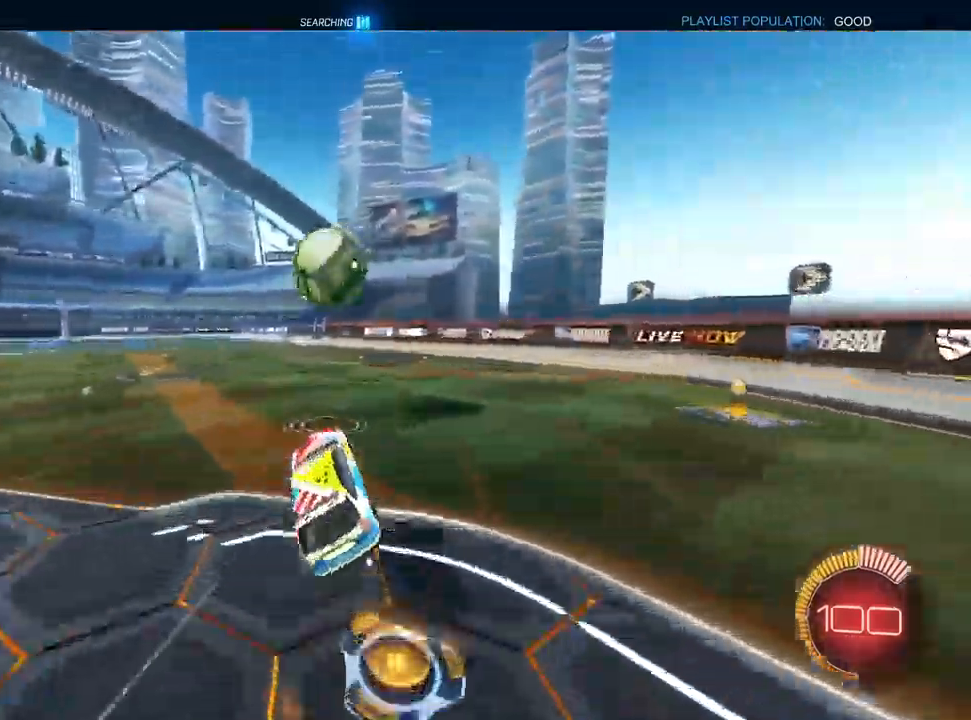
{"buttons": ["R2"], "left_stick": "right", "right_stick": "center", "events": [[17, "left_stick", "center"], [67, "TRIANGLE", "down"], [83, "left_stick", "left"], [167, "TRIANGLE", "up"], [250, "left_stick", "center"], [317, "left_stick", "right"], [333, "TRIANGLE", "down"], [400, "TRIANGLE", "up"], [500, "CROSS", "up"]]}
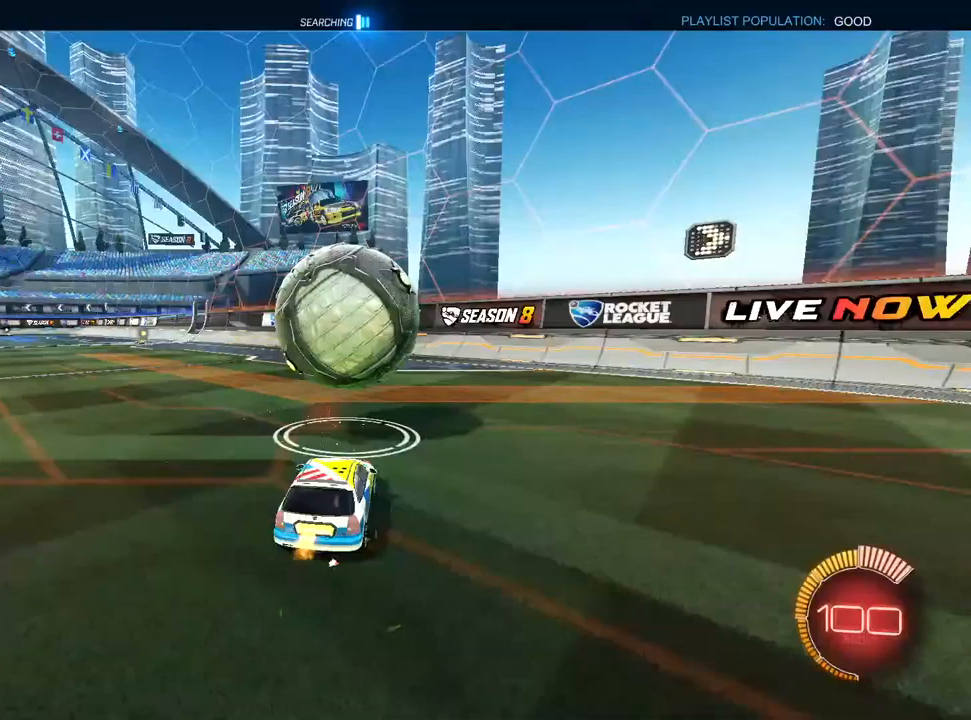
{"buttons": ["L1", "R2"], "left_stick": "up-right", "right_stick": "center", "events": [[33, "left_stick", "center"], [150, "left_stick", "left"], [167, "L1", "down"], [333, "left_stick", "center"], [433, "left_stick", "up-right"]]}
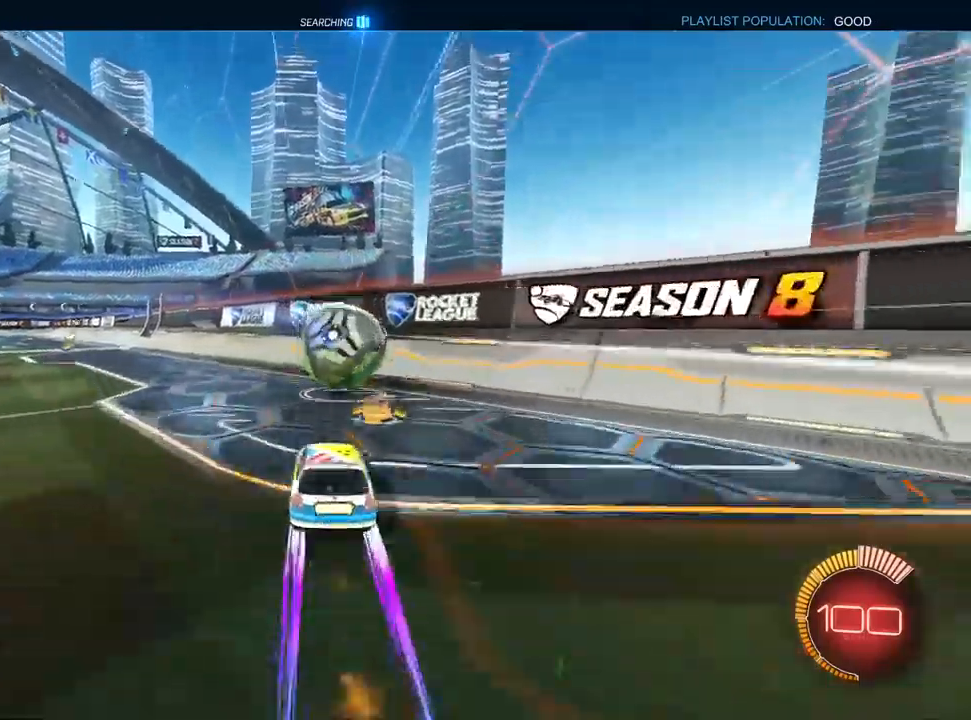
{"buttons": ["R2"], "left_stick": "center", "right_stick": "center", "events": [[17, "left_stick", "center"], [167, "L1", "up"], [267, "left_stick", "up-right"], [383, "left_stick", "center"]]}
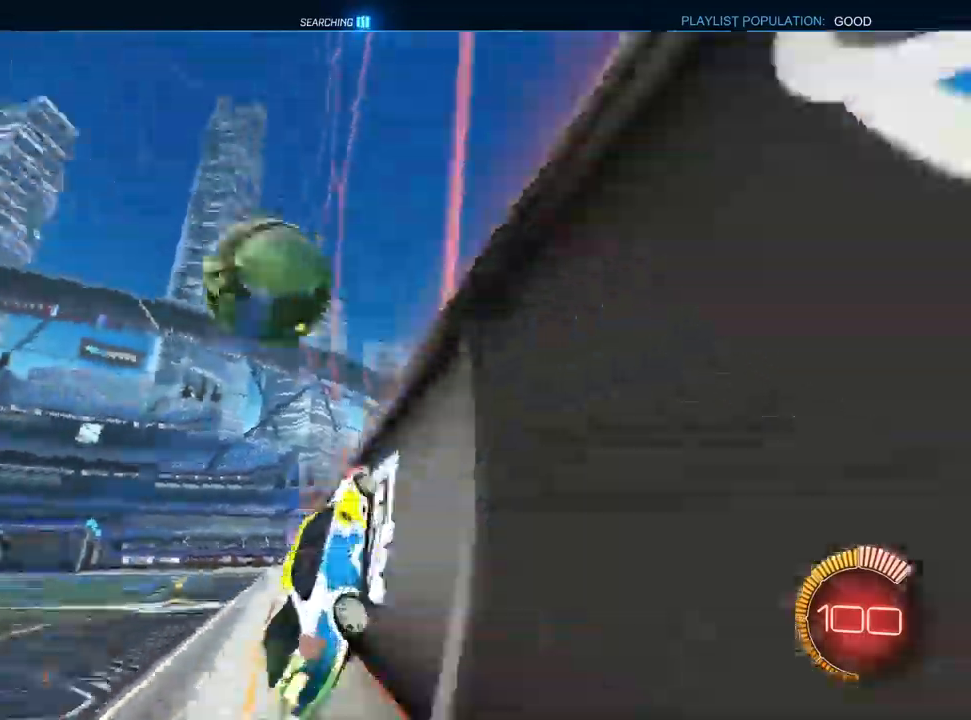
{"buttons": ["R2"], "left_stick": "left", "right_stick": "center", "events": [[367, "left_stick", "left"]]}
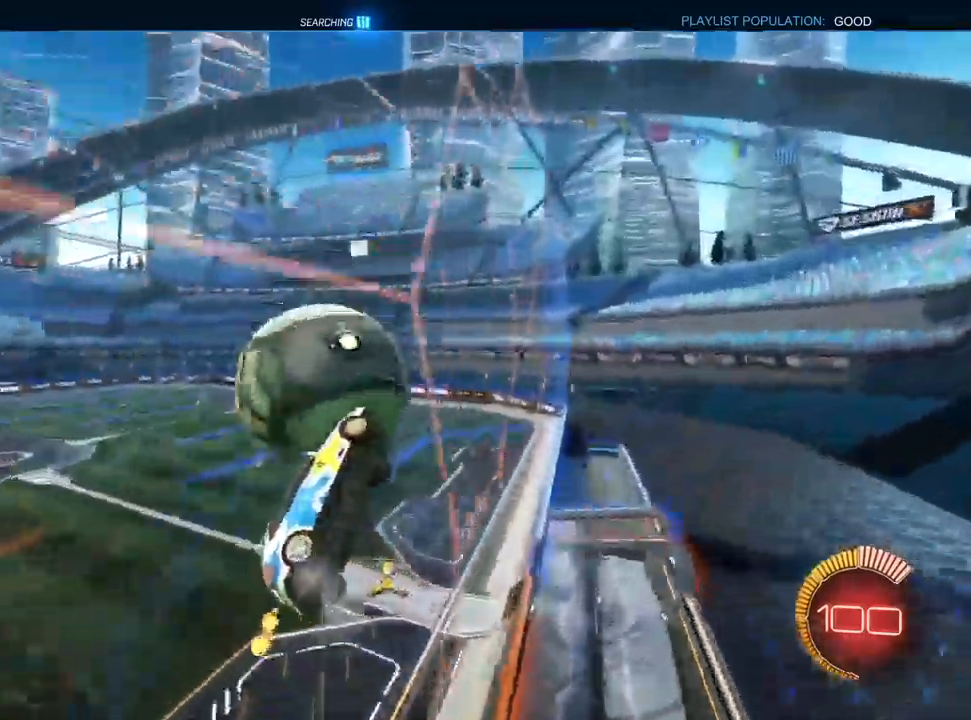
{"buttons": ["CROSS", "L1", "R1", "R2"], "left_stick": "down", "right_stick": "center", "events": [[117, "L1", "down"], [117, "left_stick", "center"], [183, "CROSS", "down"], [200, "R1", "down"], [200, "left_stick", "down-left"], [383, "left_stick", "center"], [433, "left_stick", "down"]]}
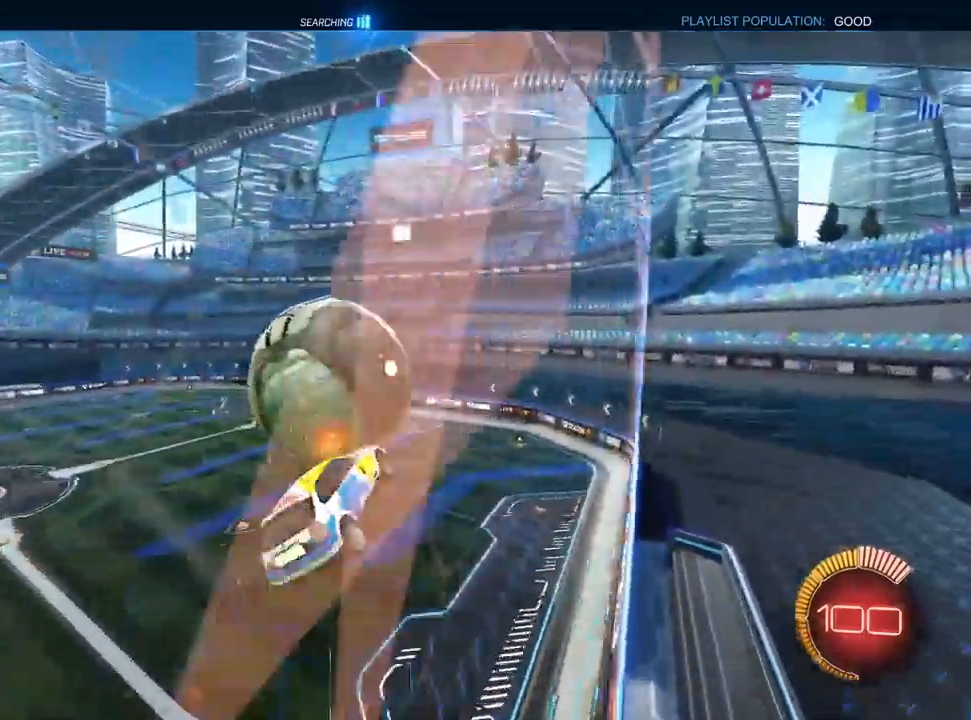
{"buttons": ["CROSS", "R2"], "left_stick": "down-right", "right_stick": "center", "events": [[100, "R1", "up"], [117, "left_stick", "left"], [150, "TRIANGLE", "down"], [233, "TRIANGLE", "up"], [250, "left_stick", "up-left"], [367, "L1", "up"], [383, "left_stick", "down-right"]]}
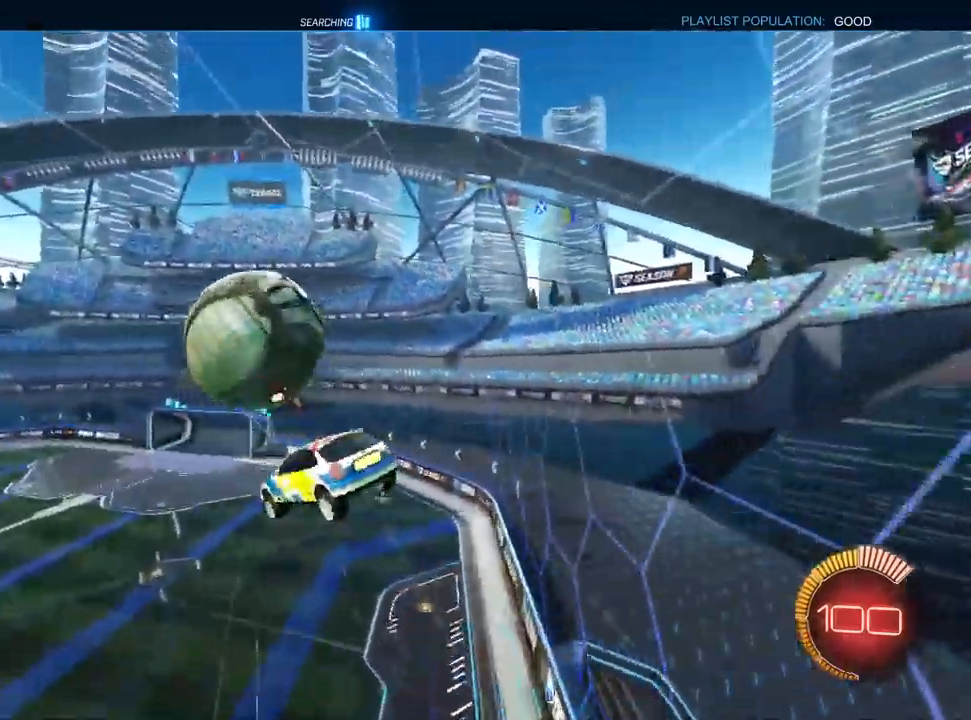
{"buttons": ["CROSS"], "left_stick": "up-left", "right_stick": "center", "events": [[17, "left_stick", "center"], [183, "R2", "up"], [350, "R2", "down"], [350, "TRIANGLE", "down"], [417, "left_stick", "up-left"], [433, "TRIANGLE", "up"], [467, "R2", "up"]]}
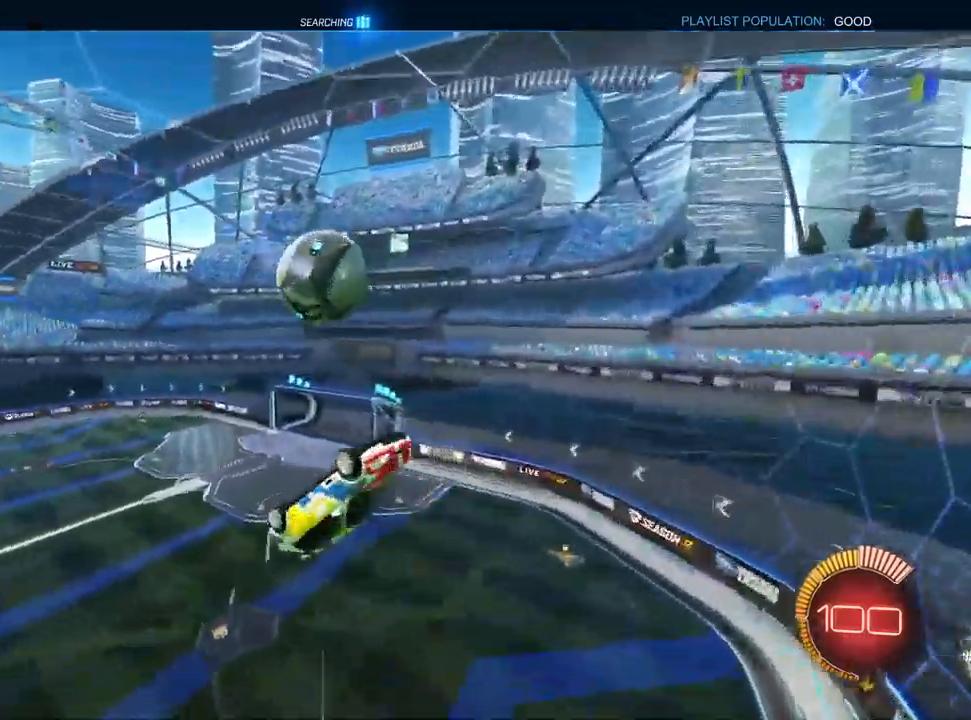
{"buttons": ["CROSS", "L1", "R1"], "left_stick": "up-right", "right_stick": "center", "events": [[167, "R1", "down"], [217, "L1", "down"], [383, "left_stick", "up-right"]]}
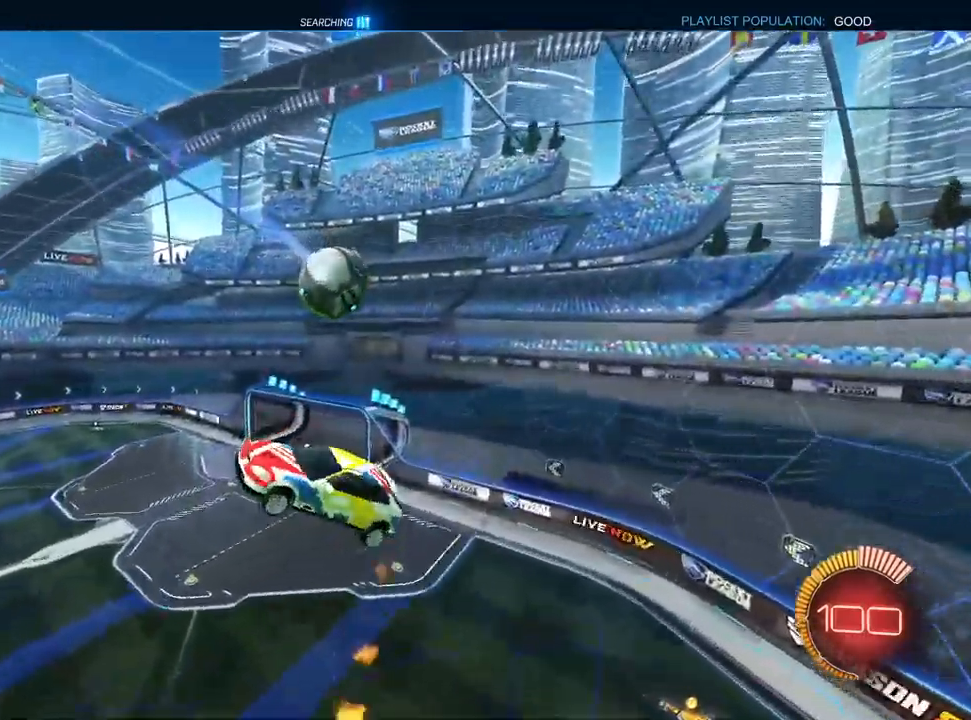
{"buttons": ["CROSS", "L1", "R1"], "left_stick": "up", "right_stick": "center", "events": [[33, "left_stick", "down-right"], [150, "left_stick", "down"], [417, "left_stick", "left"], [500, "left_stick", "up"]]}
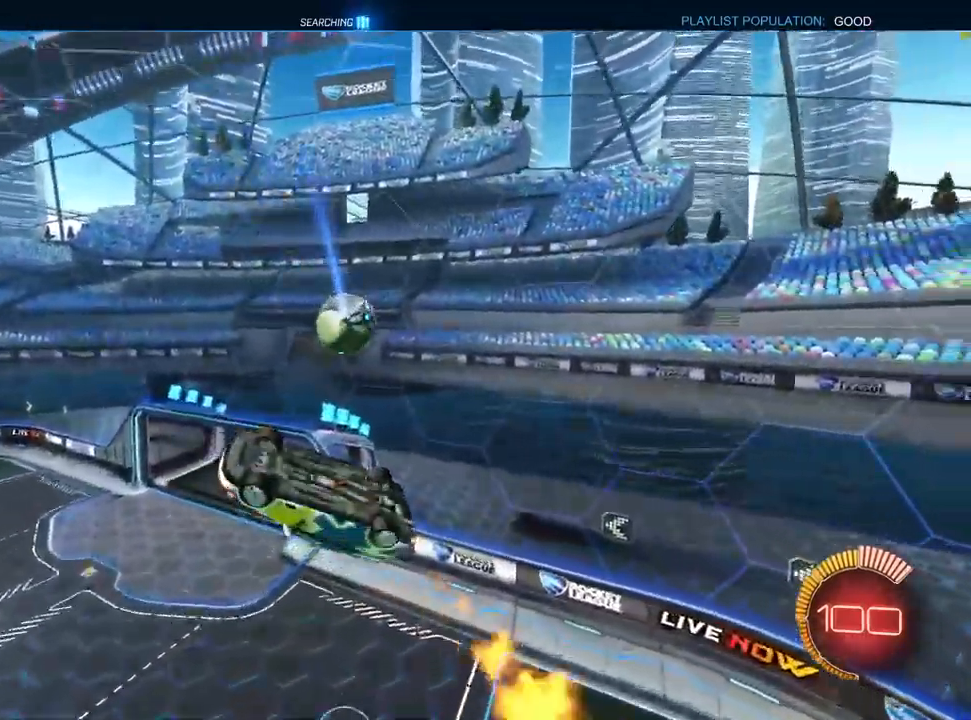
{"buttons": ["CROSS", "L1", "R1", "R2"], "left_stick": "up", "right_stick": "center", "events": [[217, "L1", "up"], [300, "L1", "down"], [317, "R1", "up"], [317, "R2", "down"], [500, "R1", "down"]]}
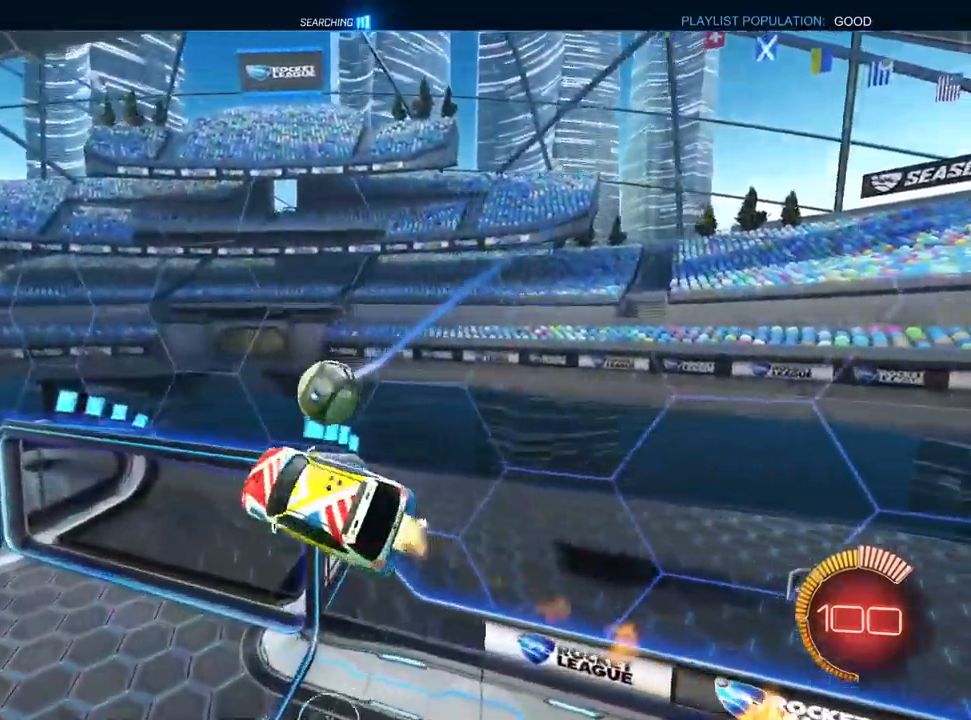
{"buttons": ["L1", "R1", "R2"], "left_stick": "up-left", "right_stick": "center", "events": [[150, "TRIANGLE", "down"], [250, "TRIANGLE", "up"], [267, "left_stick", "center"], [317, "left_stick", "left"], [350, "TRIANGLE", "down"], [467, "left_stick", "up-left"], [500, "CROSS", "up"], [500, "TRIANGLE", "up"]]}
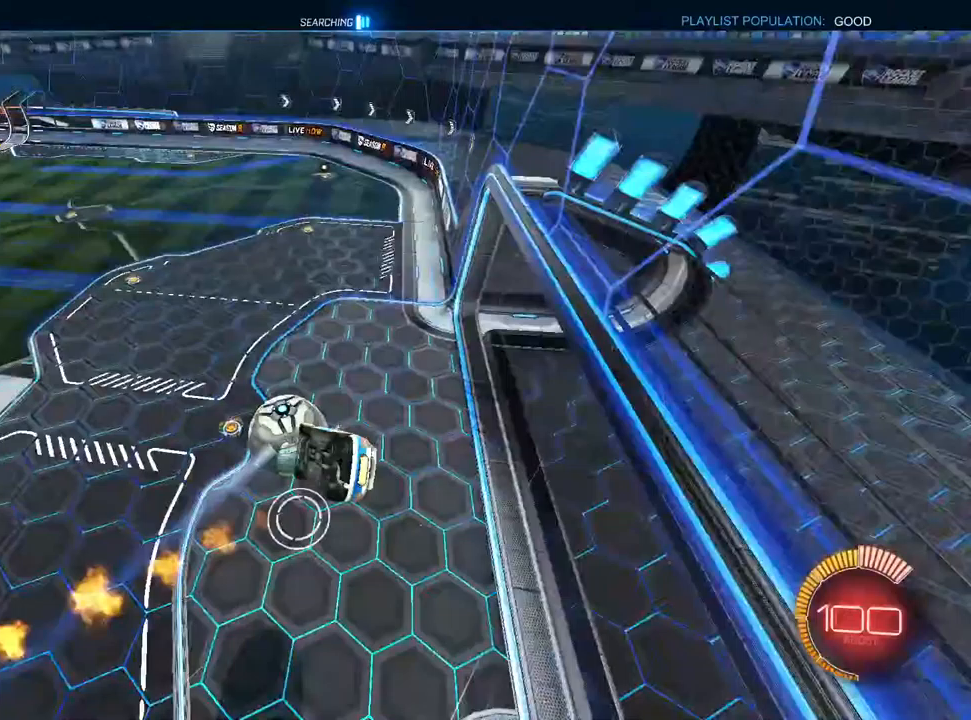
{"buttons": ["L1", "R1", "R2"], "left_stick": "down-left", "right_stick": "center", "events": [[17, "left_stick", "up"], [67, "left_stick", "up-right"], [350, "left_stick", "down-right"], [433, "left_stick", "down-left"]]}
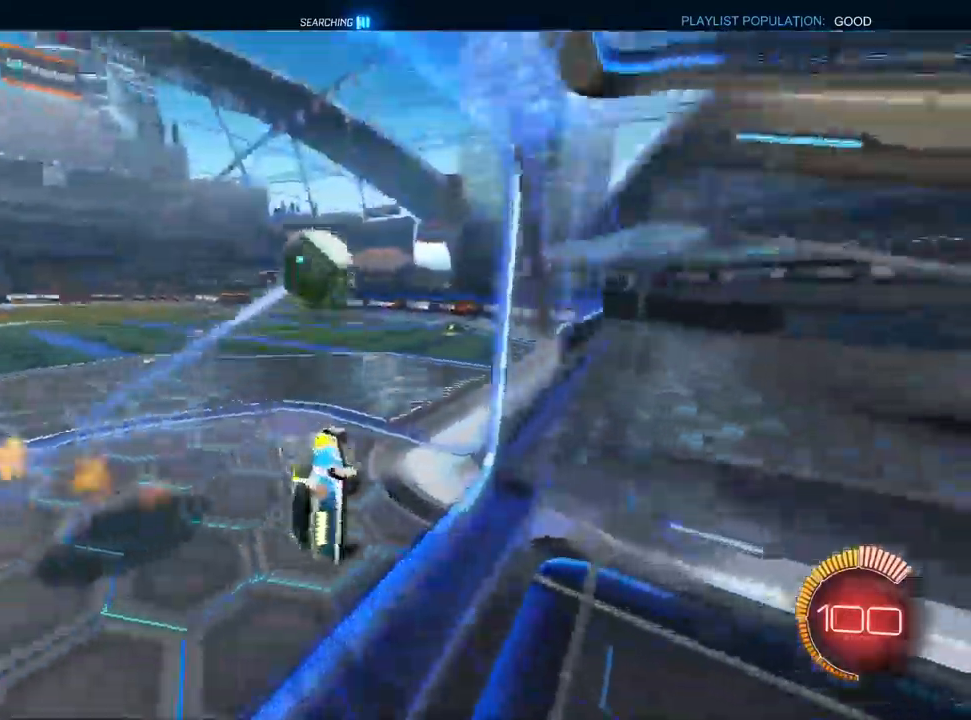
{"buttons": ["L1", "R2"], "left_stick": "left", "right_stick": "center", "events": [[83, "R1", "up"], [133, "left_stick", "center"], [217, "left_stick", "left"]]}
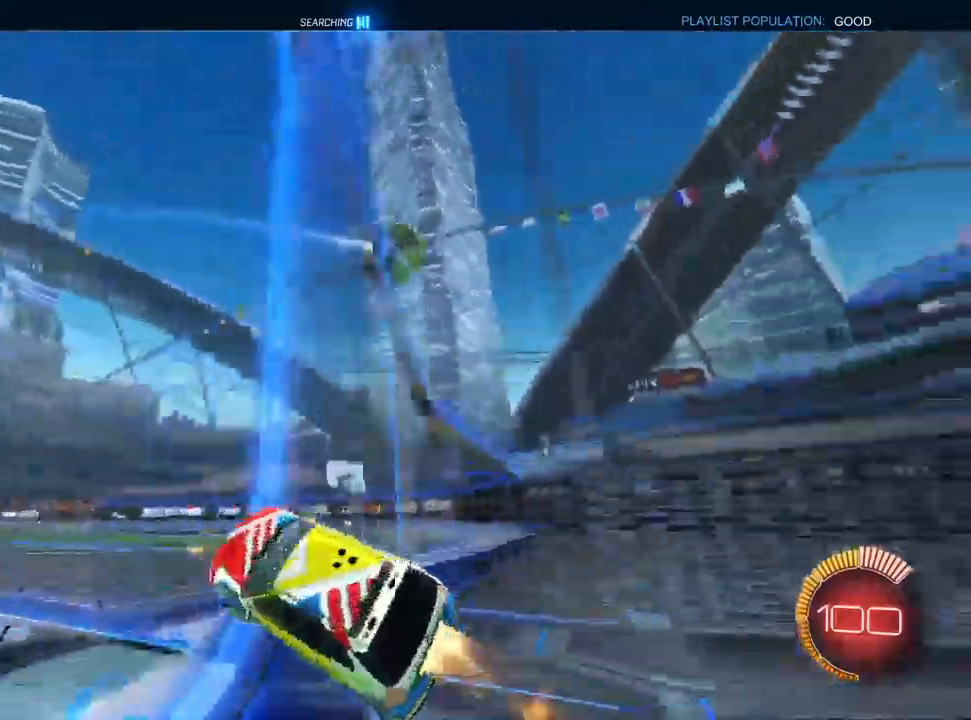
{"buttons": ["L1", "R1", "R2"], "left_stick": "down-right", "right_stick": "center", "events": [[117, "left_stick", "center"], [183, "R1", "down"], [200, "left_stick", "up-right"], [350, "left_stick", "down-right"]]}
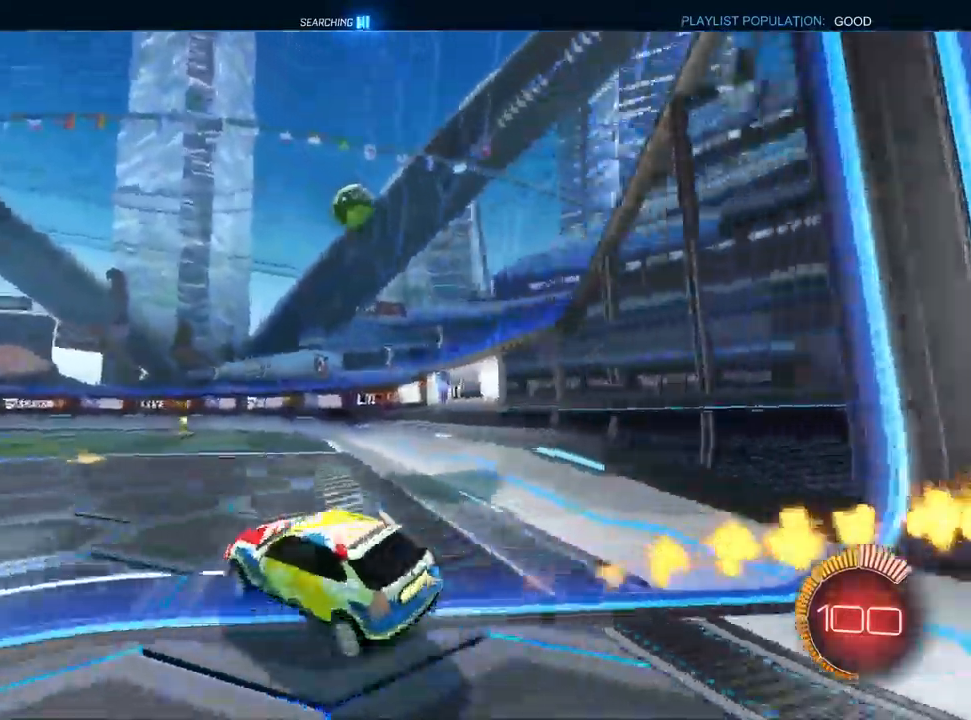
{"buttons": ["L1", "R2"], "left_stick": "left", "right_stick": "center", "events": [[50, "R1", "up"], [150, "left_stick", "right"], [367, "left_stick", "center"], [417, "left_stick", "left"]]}
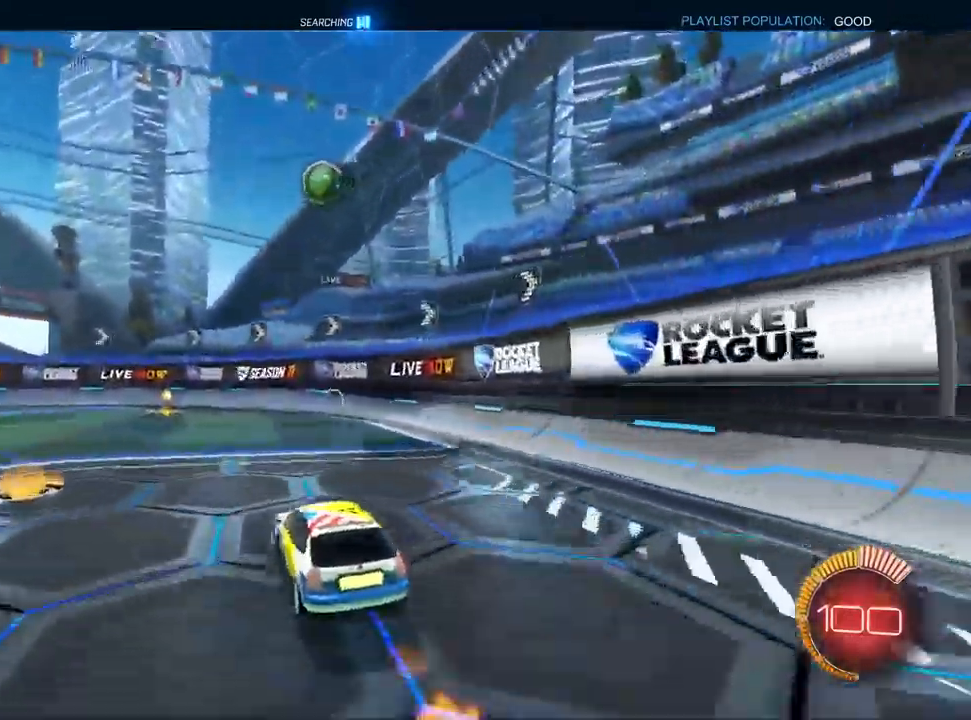
{"buttons": ["CROSS", "TRIANGLE", "L1", "R1", "R2"], "left_stick": "up-left", "right_stick": "center", "events": [[67, "CROSS", "down"], [267, "left_stick", "center"], [383, "R1", "down"], [400, "left_stick", "up-left"], [500, "TRIANGLE", "down"]]}
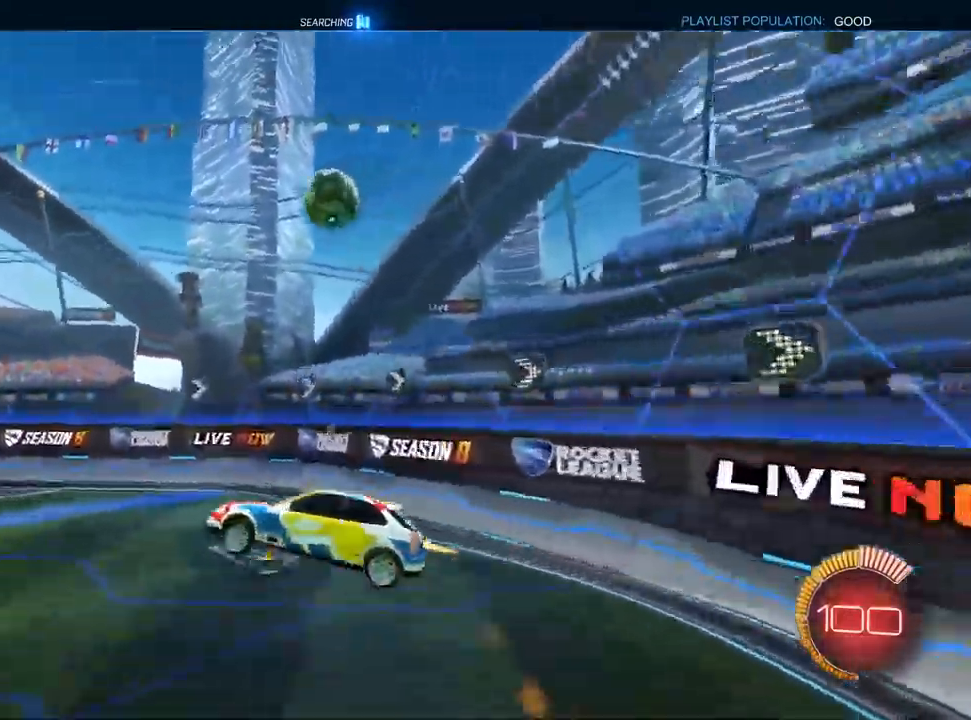
{"buttons": ["CROSS", "L1", "R1", "R2"], "left_stick": "left", "right_stick": "center", "events": [[67, "left_stick", "up-right"], [100, "TRIANGLE", "up"], [200, "left_stick", "down-right"], [317, "left_stick", "down-left"], [417, "left_stick", "left"]]}
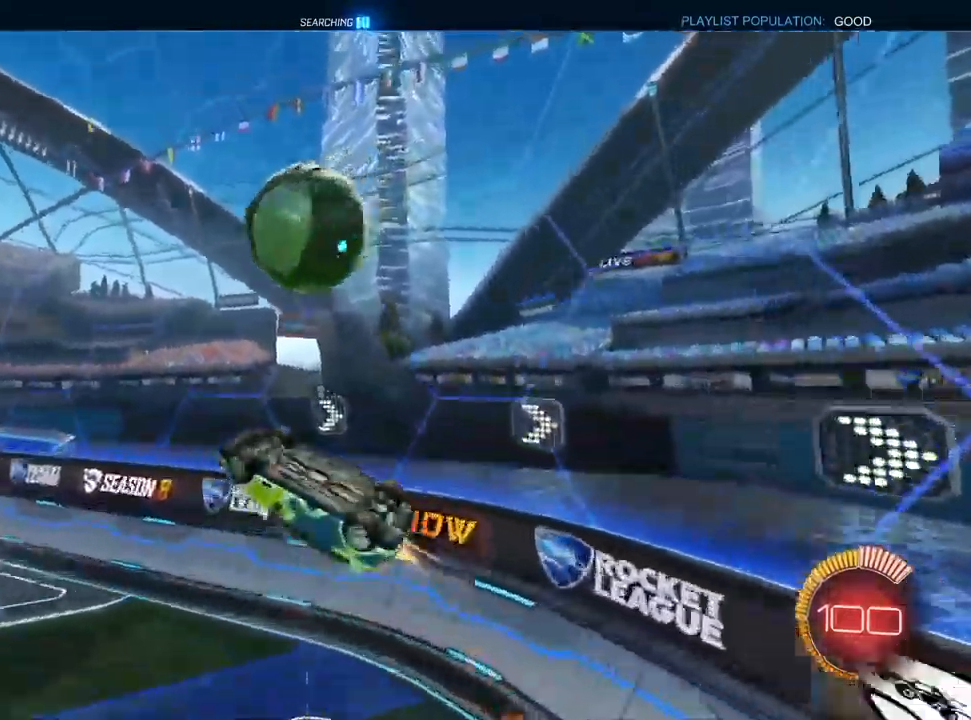
{"buttons": ["CROSS", "L1", "R2"], "left_stick": "up-right", "right_stick": "center", "events": [[117, "TRIANGLE", "down"], [200, "TRIANGLE", "up"], [417, "R1", "up"], [433, "left_stick", "up-right"]]}
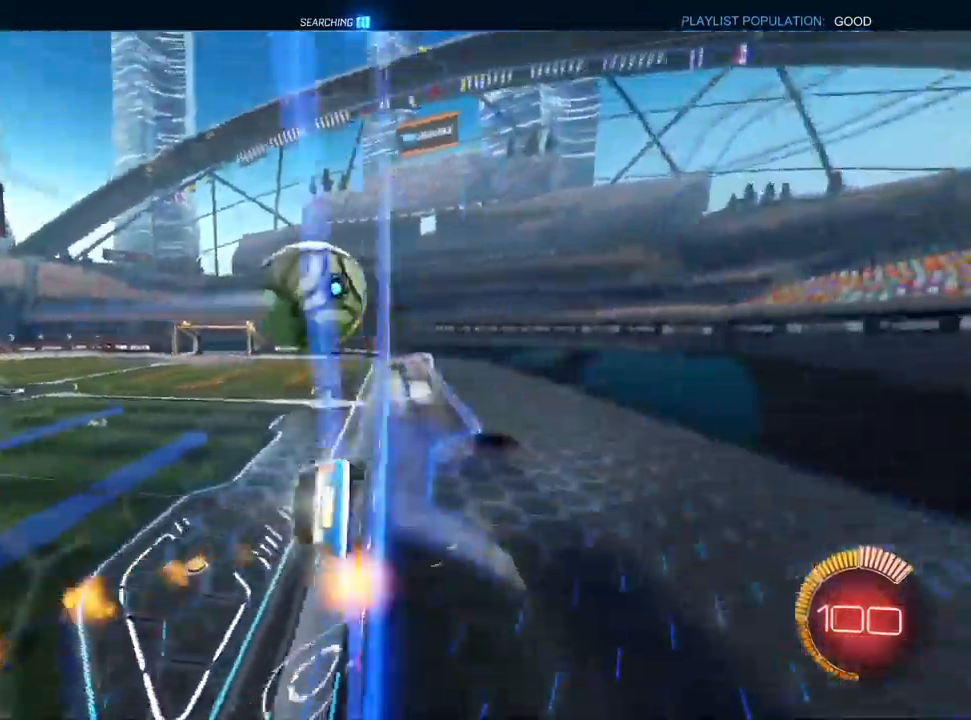
{"buttons": ["CROSS", "L1", "R2"], "left_stick": "down-left", "right_stick": "center", "events": [[33, "left_stick", "up"], [133, "left_stick", "center"], [183, "R1", "down"], [217, "left_stick", "down-right"], [400, "left_stick", "down-left"], [450, "R1", "up"]]}
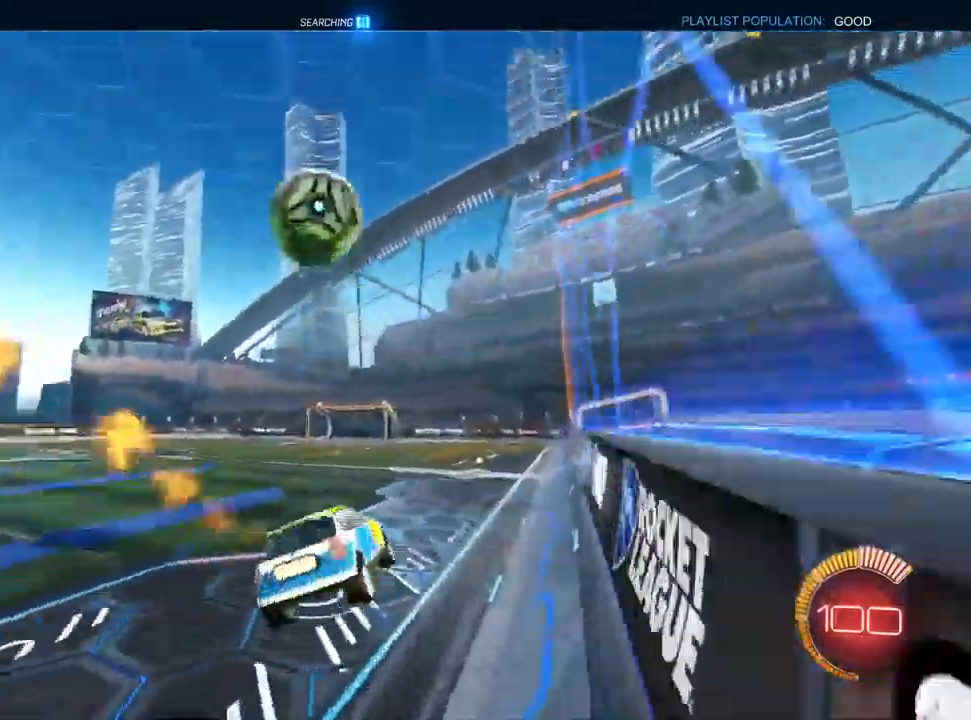
{"buttons": ["CROSS", "R2"], "left_stick": "center", "right_stick": "center", "events": [[83, "left_stick", "up-left"], [333, "L1", "up"], [417, "left_stick", "center"]]}